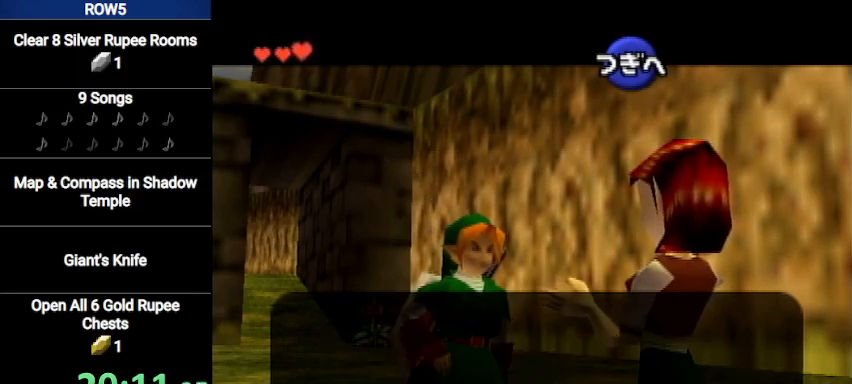
Gameplay with a controller (Nintendo layout); each line is a JSON object with the inputs held at the frame after it. "events" lists button and stick changes between this image and that frame as [ms after this image, input, new state], when the widget could be followed in between. Not read: L3 R3.
{"buttons": ["A"], "left_stick": "center", "right_stick": "center", "events": [[67, "A", "down"], [67, "B", "up"], [100, "A", "up"], [133, "B", "down"], [200, "A", "down"], [200, "B", "up"], [267, "A", "up"], [300, "B", "down"], [333, "A", "down"], [333, "B", "up"], [400, "A", "up"], [400, "B", "down"], [467, "A", "down"], [467, "B", "up"]]}
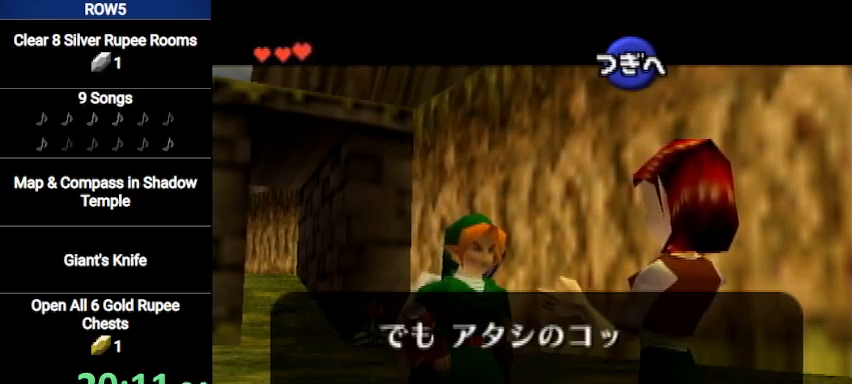
{"buttons": ["B"], "left_stick": "center", "right_stick": "center", "events": [[34, "A", "up"], [67, "B", "down"], [100, "A", "down"], [100, "B", "up"], [201, "A", "up"], [201, "B", "down"], [267, "A", "down"], [267, "B", "up"], [301, "A", "up"], [334, "B", "down"], [367, "B", "up"], [401, "A", "down"], [467, "A", "up"], [467, "B", "down"]]}
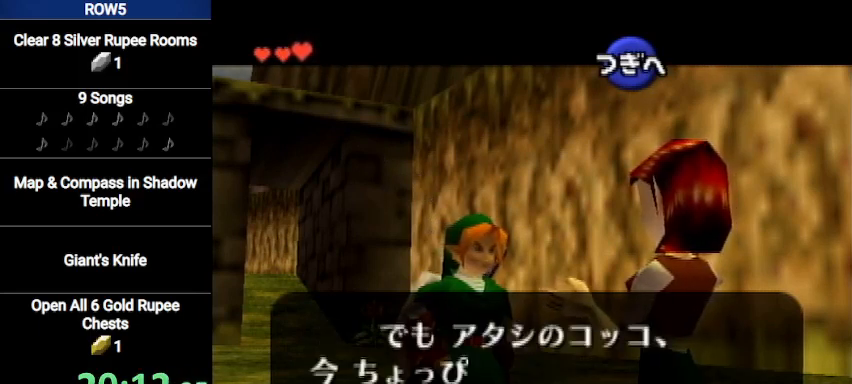
{"buttons": ["A"], "left_stick": "center", "right_stick": "center", "events": [[33, "B", "up"], [67, "A", "down"], [133, "A", "up"], [133, "B", "down"], [167, "B", "up"], [200, "A", "down"], [233, "A", "up"], [267, "B", "down"], [333, "A", "down"], [333, "B", "up"], [367, "A", "up"], [367, "B", "down"], [434, "A", "down"], [434, "B", "up"]]}
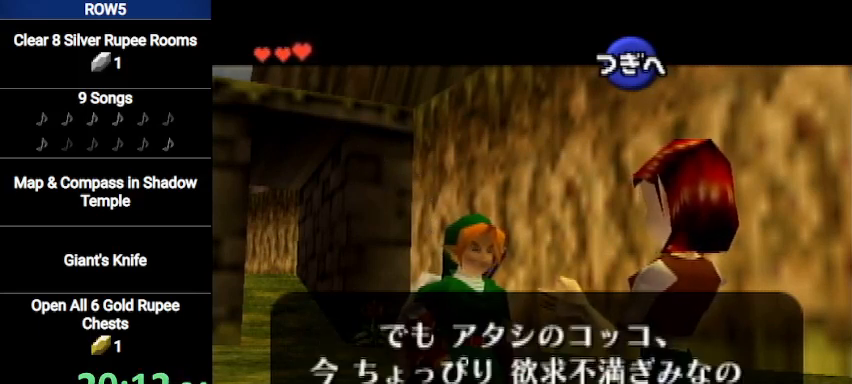
{"buttons": ["A"], "left_stick": "center", "right_stick": "center", "events": [[34, "A", "up"], [34, "B", "down"], [100, "A", "down"], [100, "B", "up"], [167, "A", "up"], [167, "B", "down"], [234, "B", "up"], [267, "A", "down"], [334, "A", "up"], [334, "B", "down"], [367, "A", "down"], [367, "B", "up"], [434, "A", "up"], [434, "B", "down"], [501, "A", "down"], [501, "B", "up"]]}
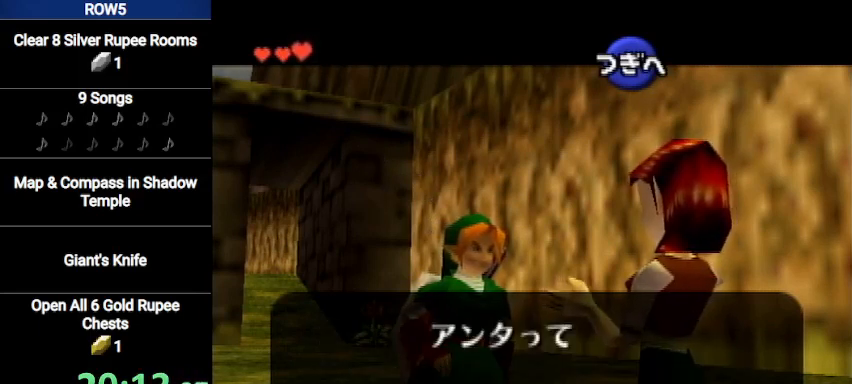
{"buttons": ["B"], "left_stick": "center", "right_stick": "center", "events": [[67, "A", "up"], [67, "B", "down"], [133, "B", "up"], [167, "A", "down"], [233, "A", "up"], [233, "B", "down"], [300, "A", "down"], [300, "B", "up"], [333, "A", "up"], [333, "B", "down"], [434, "A", "down"], [434, "B", "up"], [500, "A", "up"], [500, "B", "down"]]}
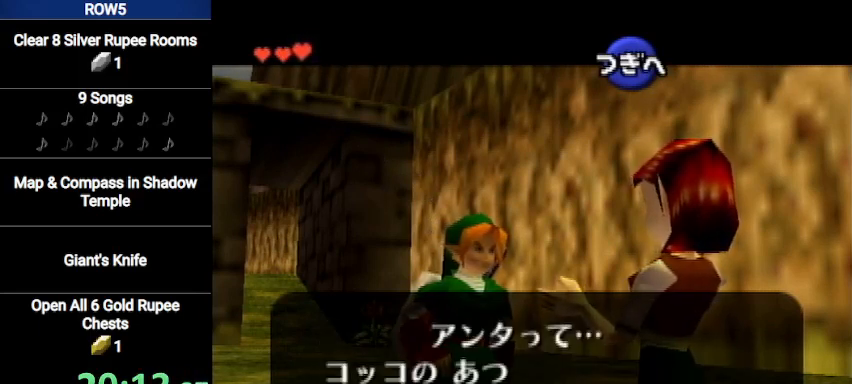
{"buttons": ["A"], "left_stick": "center", "right_stick": "center", "events": [[34, "B", "up"], [67, "A", "down"], [100, "A", "up"], [134, "B", "down"], [201, "A", "down"], [201, "B", "up"], [267, "A", "up"], [267, "B", "down"], [301, "A", "down"], [301, "B", "up"], [367, "A", "up"], [367, "B", "down"], [467, "A", "down"], [467, "B", "up"]]}
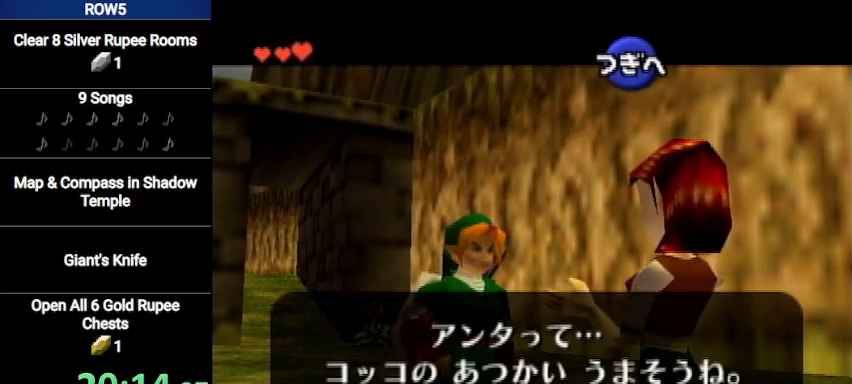
{"buttons": [], "left_stick": "center", "right_stick": "center", "events": [[33, "A", "up"], [33, "B", "down"], [100, "A", "down"], [100, "B", "up"], [167, "A", "up"], [167, "B", "down"], [233, "A", "down"], [233, "B", "up"], [300, "A", "up"], [300, "B", "down"], [367, "A", "down"], [367, "B", "up"], [434, "A", "up"], [434, "B", "down"], [500, "B", "up"]]}
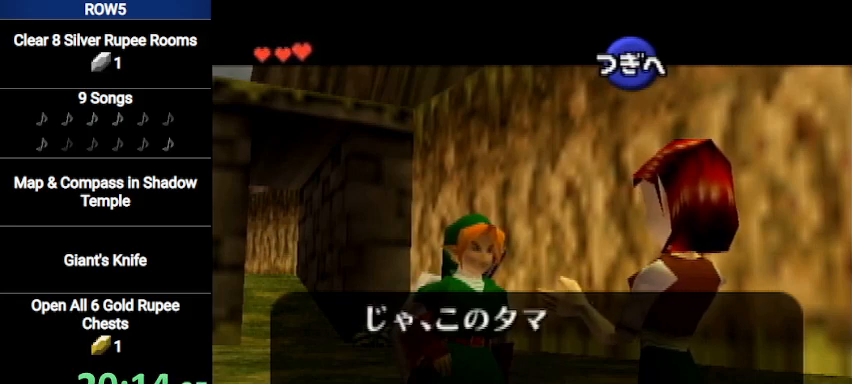
{"buttons": ["B"], "left_stick": "center", "right_stick": "center", "events": [[34, "A", "down"], [100, "A", "up"], [100, "B", "down"], [134, "B", "up"], [167, "A", "down"], [234, "A", "up"], [234, "B", "down"], [301, "A", "down"], [301, "B", "up"], [334, "A", "up"], [334, "B", "down"], [401, "A", "down"], [401, "B", "up"], [467, "A", "up"], [501, "B", "down"]]}
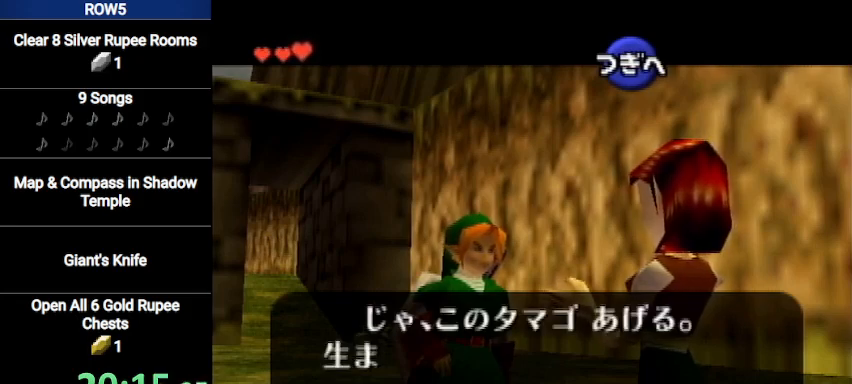
{"buttons": [], "left_stick": "center", "right_stick": "center", "events": [[67, "A", "down"], [67, "B", "up"], [133, "A", "up"], [133, "B", "down"], [200, "A", "down"], [200, "B", "up"], [267, "A", "up"], [267, "B", "down"], [300, "A", "down"], [300, "B", "up"], [367, "A", "up"], [400, "B", "down"], [467, "A", "down"], [467, "B", "up"], [500, "A", "up"]]}
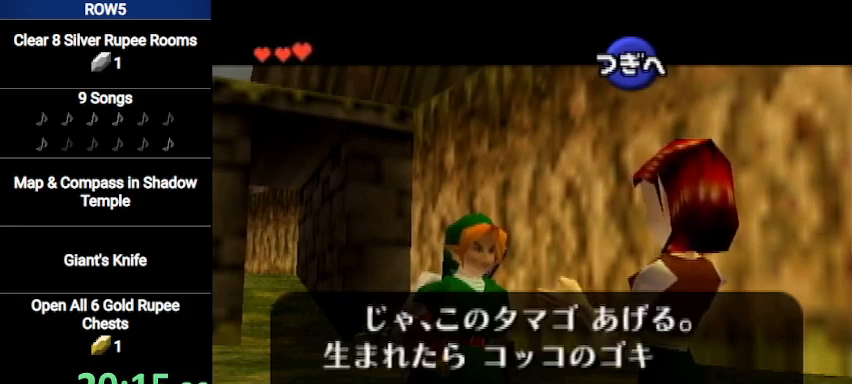
{"buttons": ["A"], "left_stick": "center", "right_stick": "center", "events": [[34, "B", "down"], [100, "A", "down"], [100, "B", "up"], [167, "A", "up"], [301, "B", "down"], [367, "A", "down"], [367, "B", "up"], [434, "A", "up"], [434, "B", "down"], [501, "A", "down"], [501, "B", "up"]]}
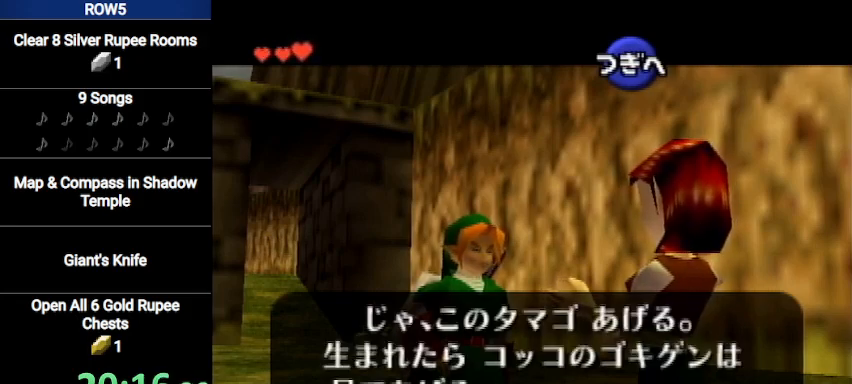
{"buttons": ["B"], "left_stick": "center", "right_stick": "center", "events": [[67, "A", "up"], [100, "B", "down"], [133, "A", "down"], [133, "B", "up"], [200, "A", "up"], [267, "A", "down"], [333, "A", "up"], [333, "B", "down"], [400, "A", "down"], [400, "B", "up"], [467, "A", "up"], [467, "B", "down"]]}
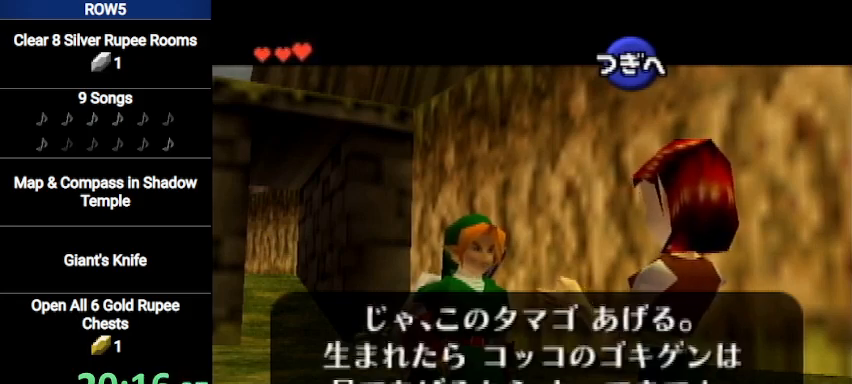
{"buttons": ["A"], "left_stick": "center", "right_stick": "center", "events": [[34, "B", "up"], [67, "A", "down"], [134, "A", "up"], [134, "B", "down"], [200, "A", "down"], [200, "B", "up"], [267, "A", "up"], [267, "B", "down"], [301, "A", "down"], [301, "B", "up"], [401, "A", "up"], [401, "B", "down"], [467, "A", "down"], [467, "B", "up"]]}
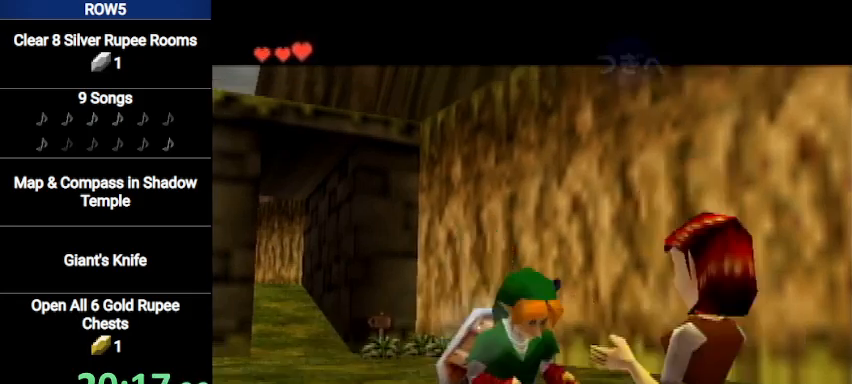
{"buttons": [], "left_stick": "center", "right_stick": "center", "events": [[33, "A", "up"], [33, "B", "down"], [100, "A", "down"], [100, "B", "up"], [167, "A", "up"], [200, "B", "down"], [233, "B", "up"]]}
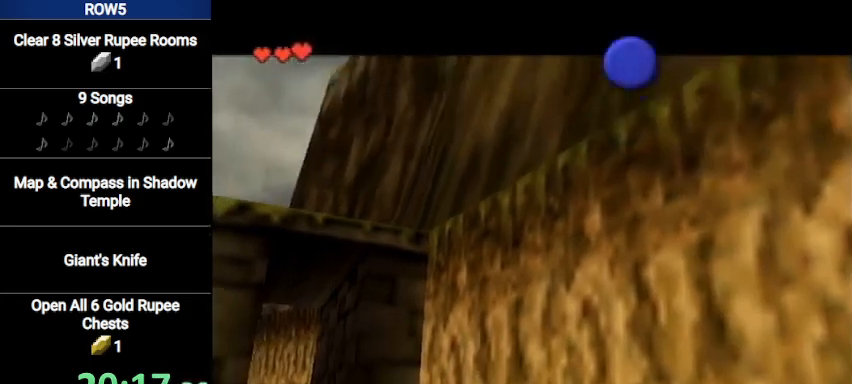
{"buttons": [], "left_stick": "center", "right_stick": "center", "events": []}
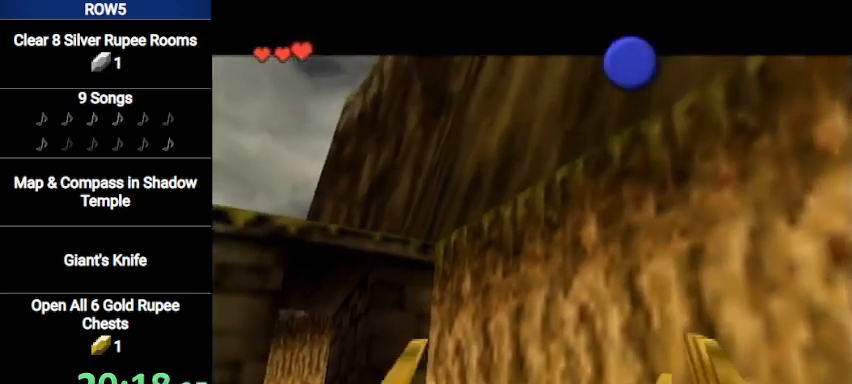
{"buttons": ["A", "B"], "left_stick": "center", "right_stick": "center", "events": [[133, "A", "down"], [133, "B", "down"], [200, "A", "up"], [200, "B", "up"], [233, "A", "down"], [233, "B", "down"], [267, "A", "up"], [267, "B", "up"], [367, "A", "down"], [367, "B", "down"], [400, "B", "up"], [434, "A", "up"], [500, "A", "down"], [500, "B", "down"]]}
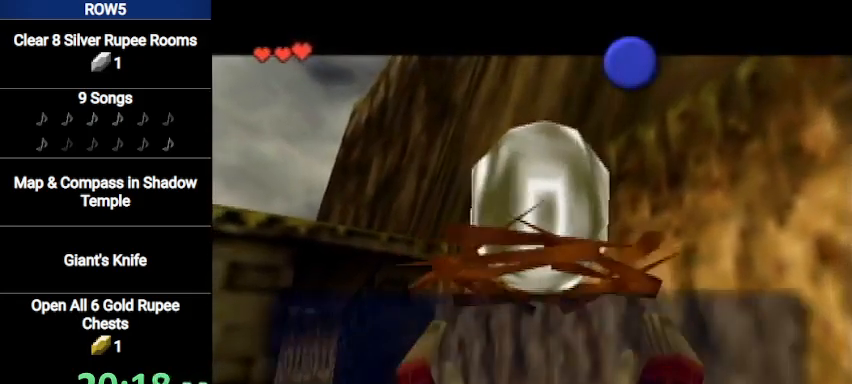
{"buttons": ["A", "B"], "left_stick": "center", "right_stick": "center", "events": [[34, "B", "up"], [67, "A", "up"], [134, "A", "down"], [134, "B", "down"], [167, "A", "up"], [167, "B", "up"], [234, "A", "down"], [234, "B", "down"], [267, "B", "up"], [301, "A", "up"], [367, "A", "down"], [367, "B", "down"], [434, "A", "up"], [434, "B", "up"], [501, "A", "down"], [501, "B", "down"]]}
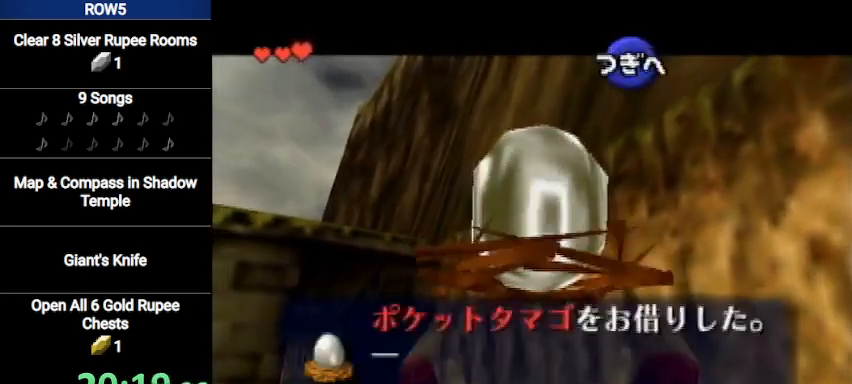
{"buttons": [], "left_stick": "center", "right_stick": "center", "events": [[33, "B", "up"], [67, "A", "up"], [167, "A", "down"], [167, "B", "down"], [200, "A", "up"], [200, "B", "up"], [233, "A", "down"], [267, "B", "down"], [300, "A", "up"], [300, "B", "up"], [400, "A", "down"], [400, "B", "down"], [400, "START", "down"], [434, "B", "up"], [467, "A", "up"], [467, "START", "up"]]}
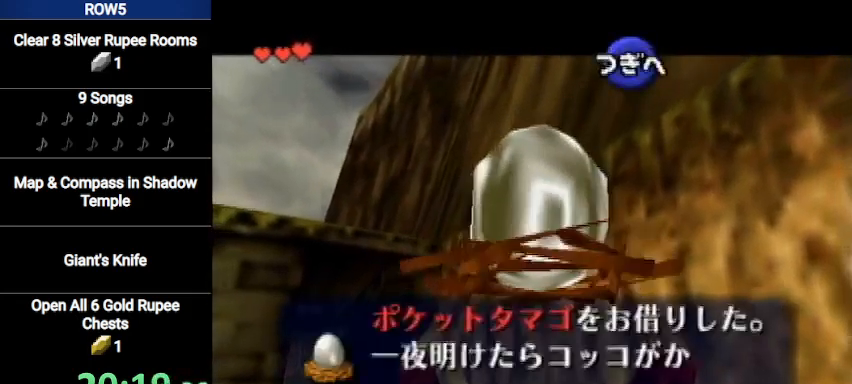
{"buttons": [], "left_stick": "center", "right_stick": "center", "events": [[34, "A", "down"], [34, "B", "down"], [34, "START", "down"], [67, "B", "up"], [100, "A", "up"], [100, "START", "up"], [167, "A", "down"], [167, "START", "down"], [201, "A", "up"], [234, "START", "up"], [267, "A", "down"], [267, "B", "down"], [267, "START", "down"], [301, "A", "up"], [301, "B", "up"], [334, "START", "up"], [401, "A", "down"], [401, "B", "down"], [434, "A", "up"], [434, "B", "up"], [434, "START", "down"], [501, "START", "up"]]}
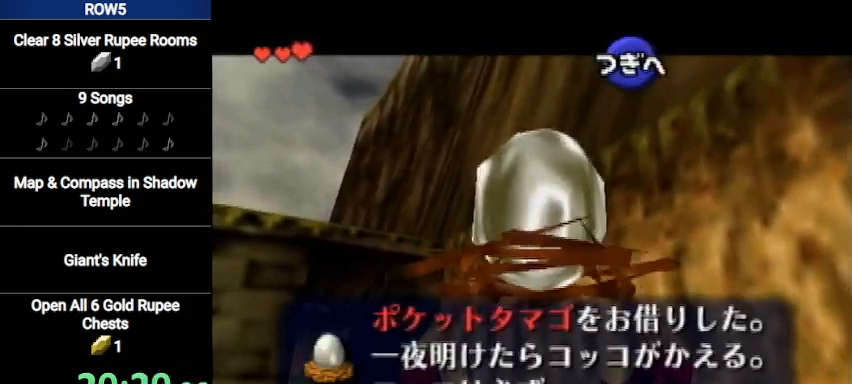
{"buttons": [], "left_stick": "center", "right_stick": "center", "events": [[33, "A", "down"], [67, "START", "down"], [133, "A", "up"], [133, "START", "up"], [167, "A", "down"], [200, "A", "up"], [200, "START", "down"], [233, "START", "up"], [267, "A", "down"], [300, "A", "up"], [300, "START", "down"], [400, "A", "down"], [400, "START", "up"], [434, "START", "down"], [467, "A", "up"], [500, "START", "up"]]}
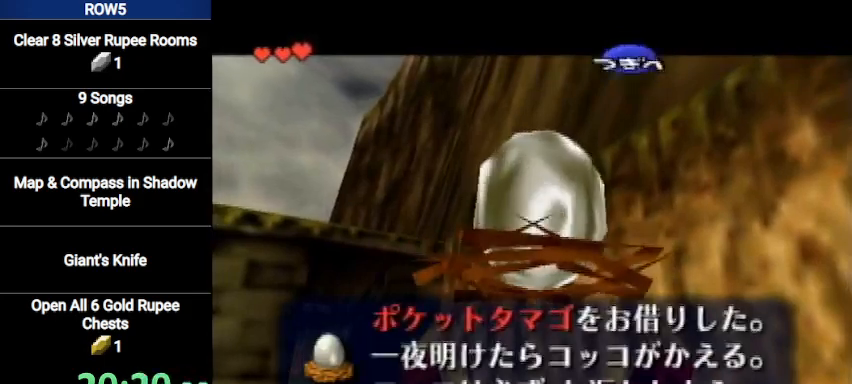
{"buttons": [], "left_stick": "center", "right_stick": "center", "events": [[67, "START", "down"], [167, "START", "up"], [200, "START", "down"], [267, "START", "up"]]}
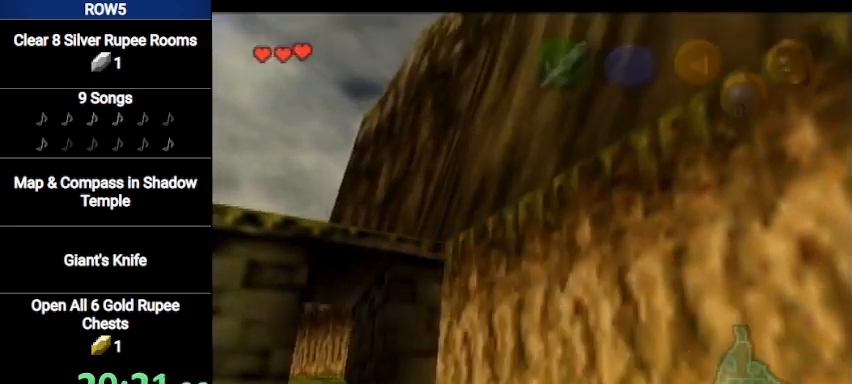
{"buttons": [], "left_stick": "center", "right_stick": "center", "events": []}
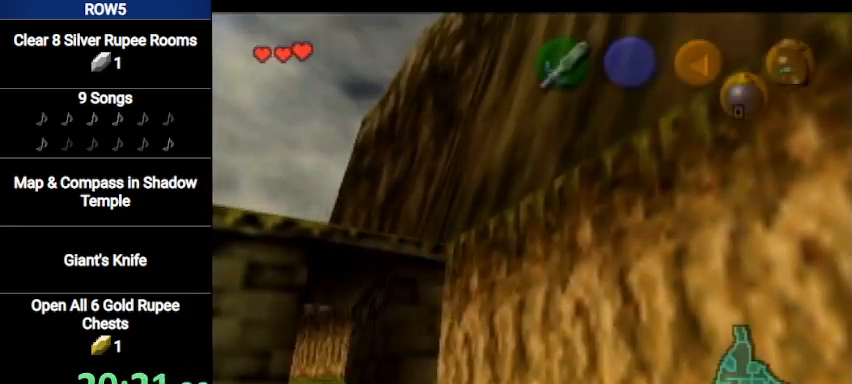
{"buttons": [], "left_stick": "center", "right_stick": "center", "events": []}
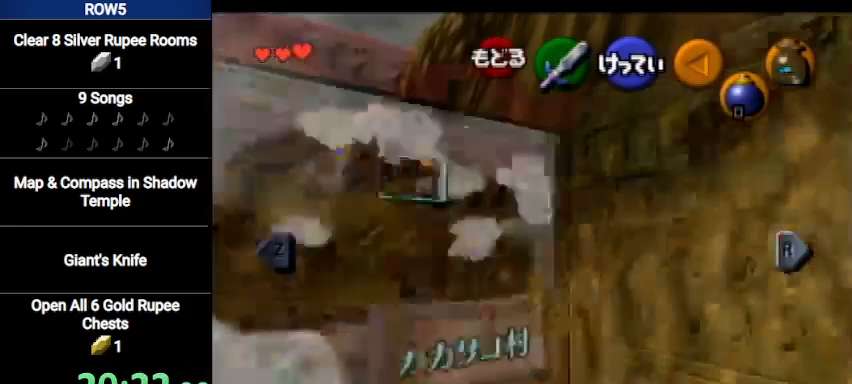
{"buttons": [], "left_stick": "center", "right_stick": "center", "events": [[167, "L1", "down"], [233, "L1", "up"]]}
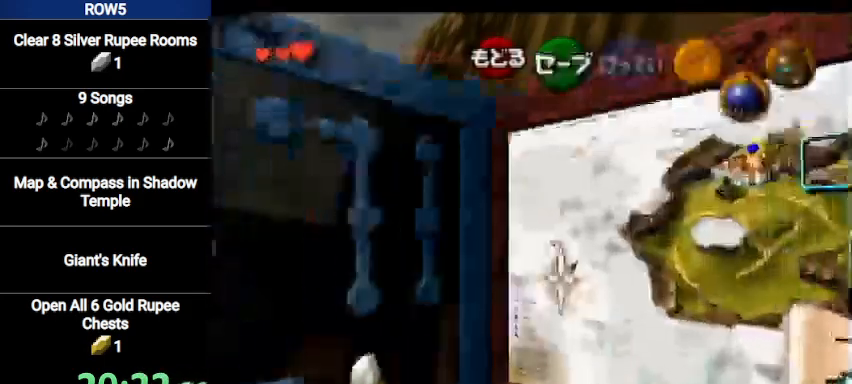
{"buttons": [], "left_stick": "center", "right_stick": "center", "events": [[167, "left_stick", "left"], [234, "Y", "down"], [301, "left_stick", "center"], [334, "Y", "up"]]}
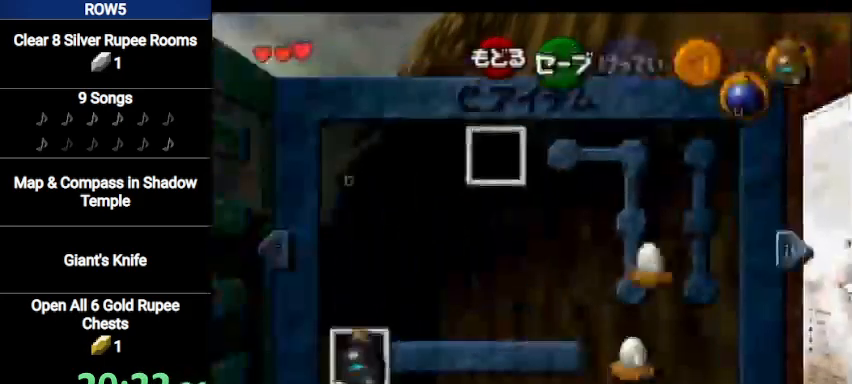
{"buttons": [], "left_stick": "center", "right_stick": "center", "events": [[167, "B", "down"], [300, "B", "up"]]}
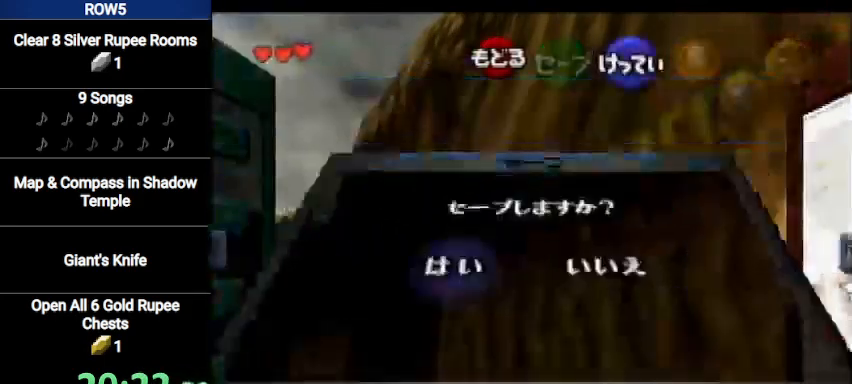
{"buttons": [], "left_stick": "center", "right_stick": "center", "events": [[34, "A", "down"], [167, "A", "up"]]}